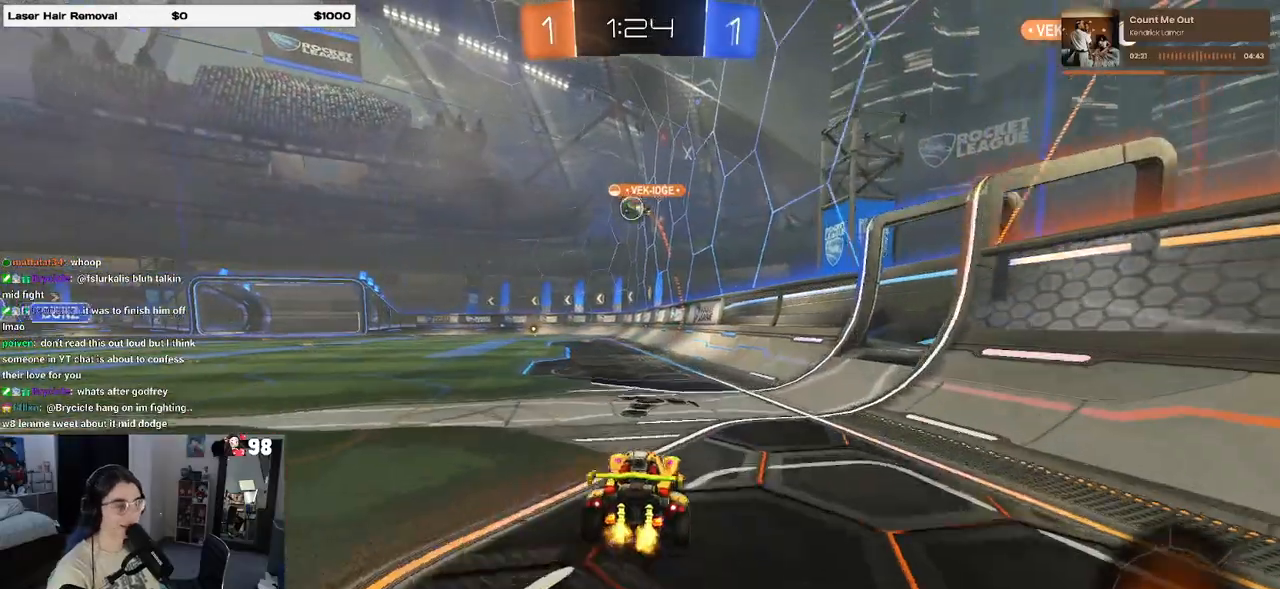
Gameplay with a controller (PlayStation layout); each line is a JSON object with the inputs held at the frame after it. "events" lists button and stick changes between this image and that frame as [ms after this image, input, new state], when the widget could be followed in between.
{"buttons": ["R2"], "left_stick": "left", "right_stick": "center", "events": []}
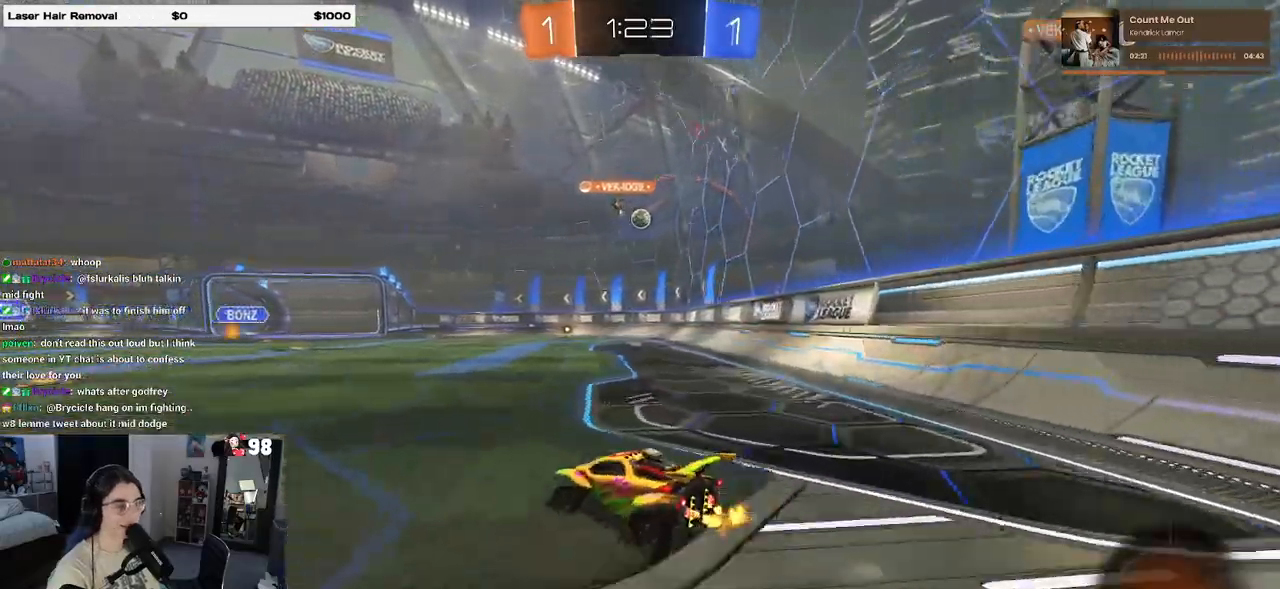
{"buttons": ["R1", "R2"], "left_stick": "right", "right_stick": "center", "events": [[167, "left_stick", "center"], [367, "R1", "down"], [483, "left_stick", "right"]]}
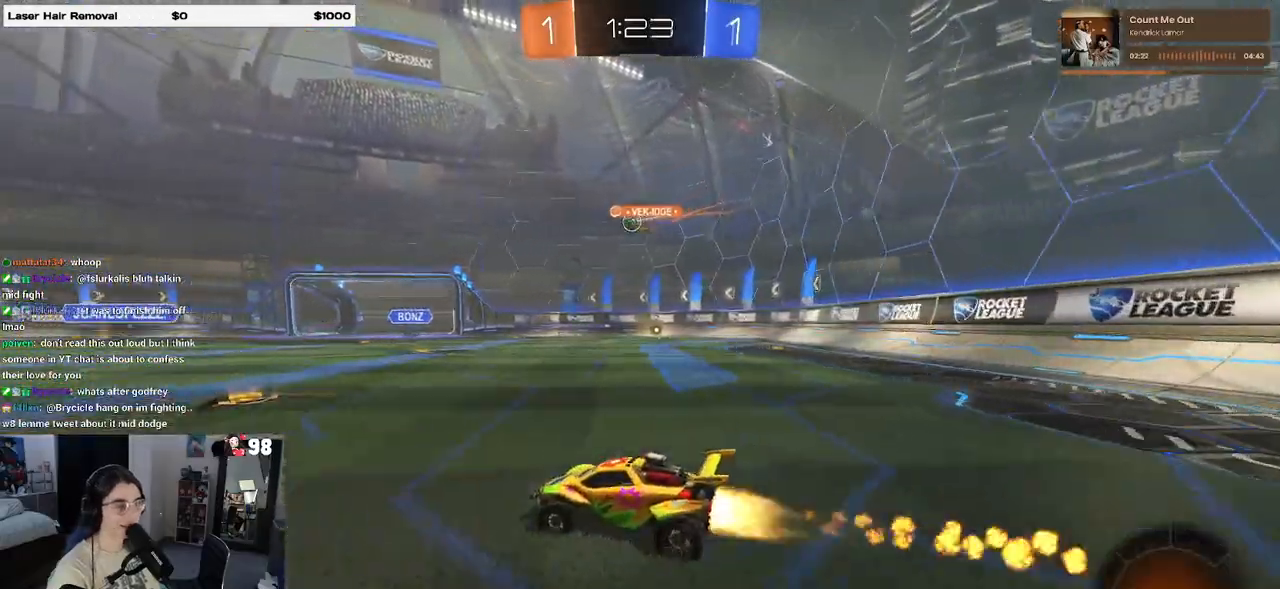
{"buttons": ["R2"], "left_stick": "left", "right_stick": "center", "events": [[217, "left_stick", "center"], [317, "left_stick", "left"], [333, "R1", "up"]]}
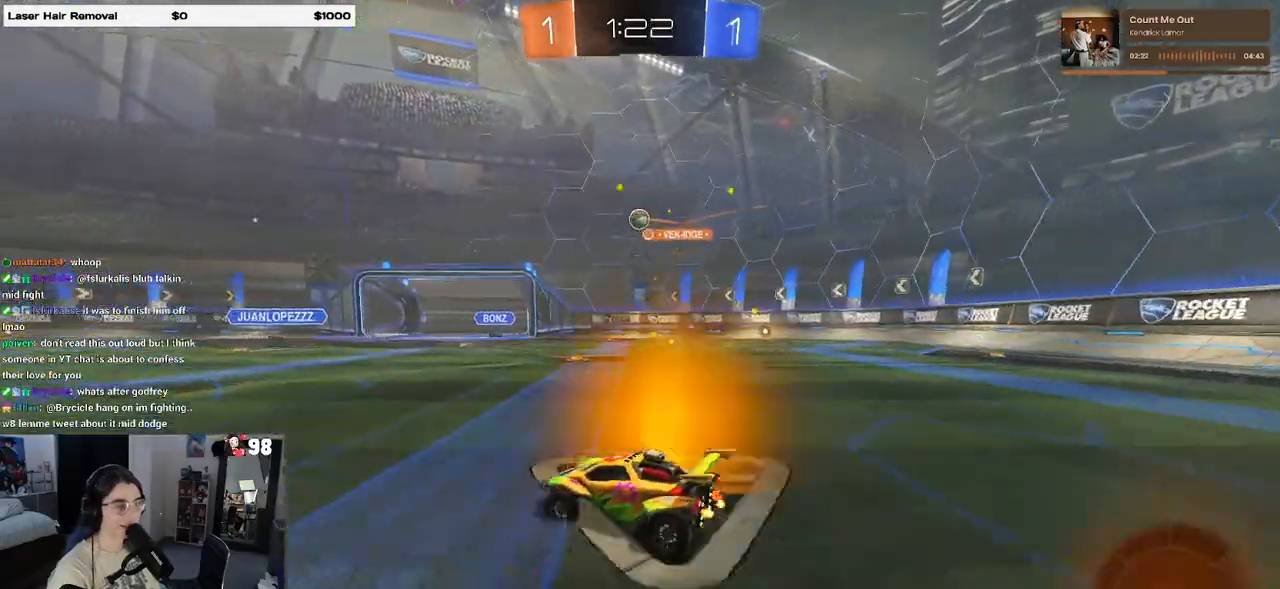
{"buttons": ["R2"], "left_stick": "right", "right_stick": "center", "events": [[83, "left_stick", "right"], [400, "R1", "down"], [500, "R1", "up"]]}
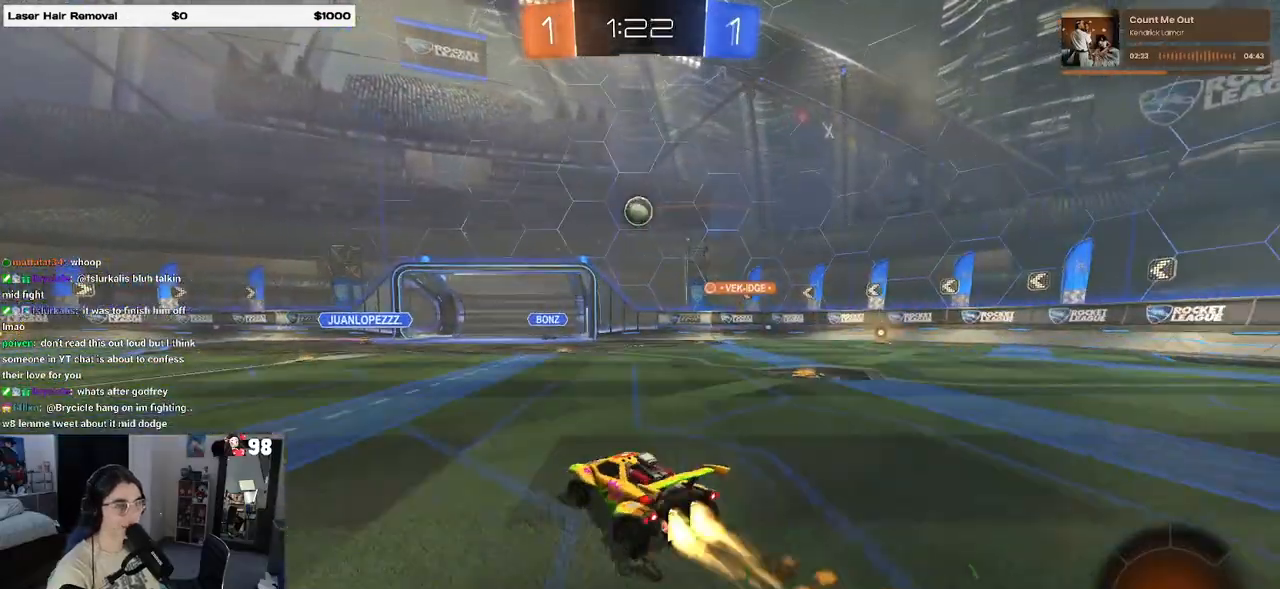
{"buttons": ["R1", "R2"], "left_stick": "center", "right_stick": "center", "events": [[17, "R1", "down"], [33, "CROSS", "down"], [50, "left_stick", "down"], [150, "left_stick", "down-left"], [283, "left_stick", "center"], [300, "CROSS", "up"]]}
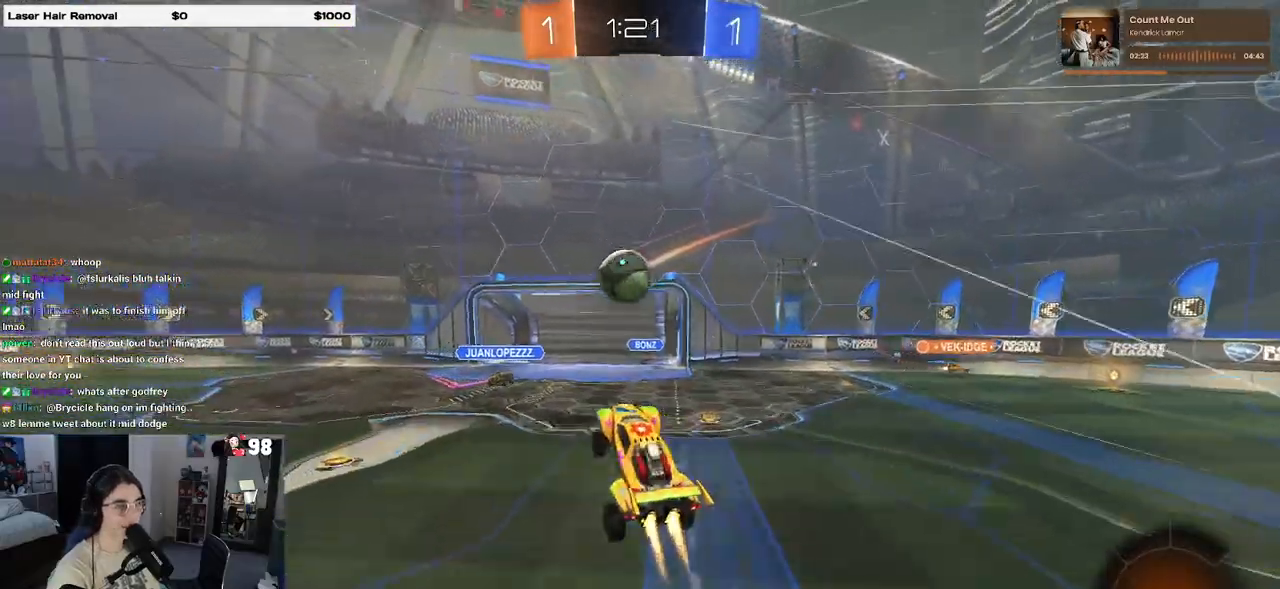
{"buttons": ["SQUARE", "R2"], "left_stick": "down-left", "right_stick": "center", "events": [[67, "left_stick", "left"], [100, "CROSS", "down"], [167, "SQUARE", "down"], [200, "left_stick", "down-left"], [233, "CROSS", "up"], [333, "R1", "up"]]}
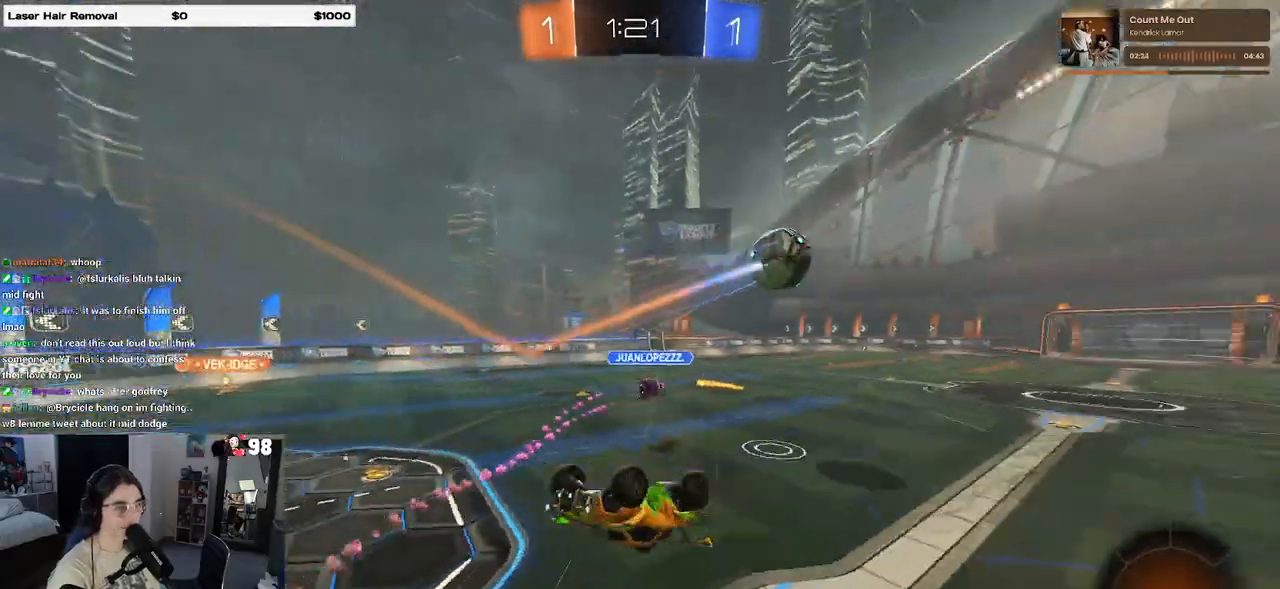
{"buttons": ["TRIANGLE", "R2"], "left_stick": "center", "right_stick": "center", "events": [[100, "left_stick", "left"], [283, "SQUARE", "up"], [317, "left_stick", "center"], [467, "TRIANGLE", "down"]]}
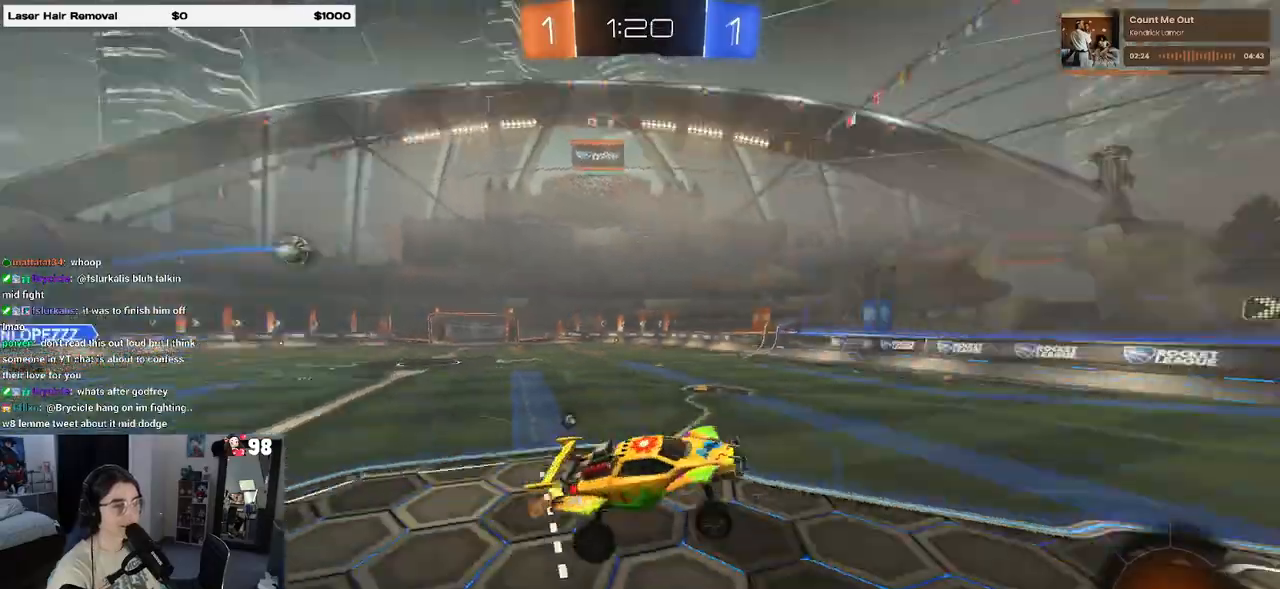
{"buttons": ["R2"], "left_stick": "left", "right_stick": "center", "events": [[100, "TRIANGLE", "up"], [217, "TRIANGLE", "down"], [300, "left_stick", "left"], [350, "TRIANGLE", "up"]]}
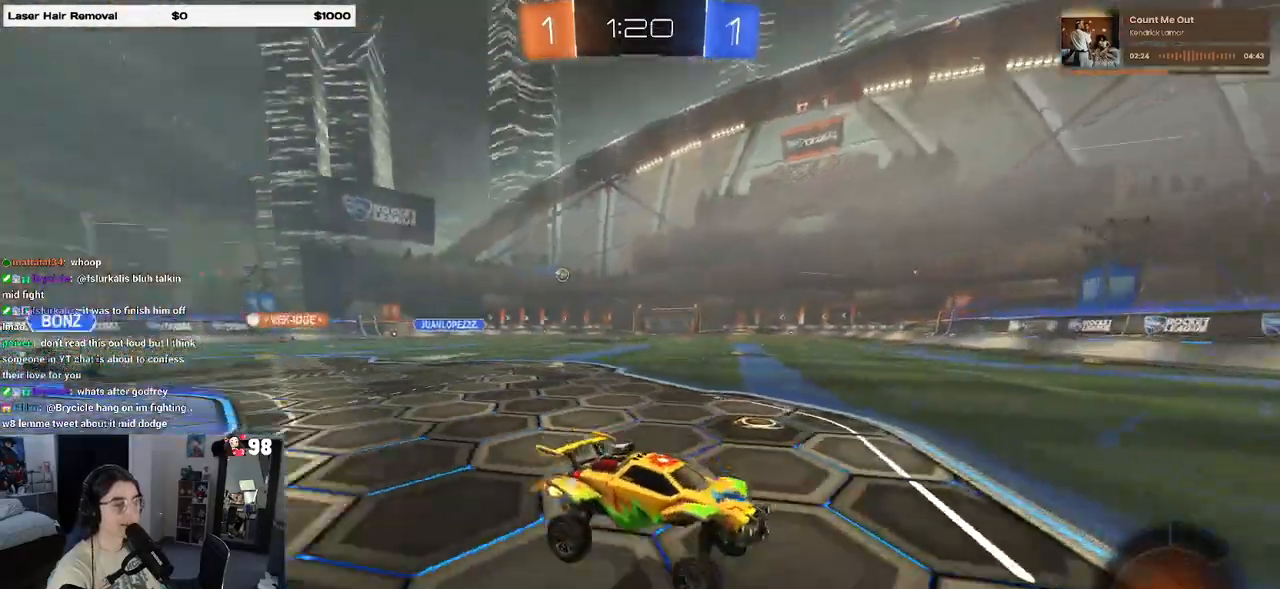
{"buttons": ["R2"], "left_stick": "right", "right_stick": "center", "events": [[133, "SQUARE", "down"], [250, "SQUARE", "up"], [417, "left_stick", "center"], [483, "left_stick", "right"]]}
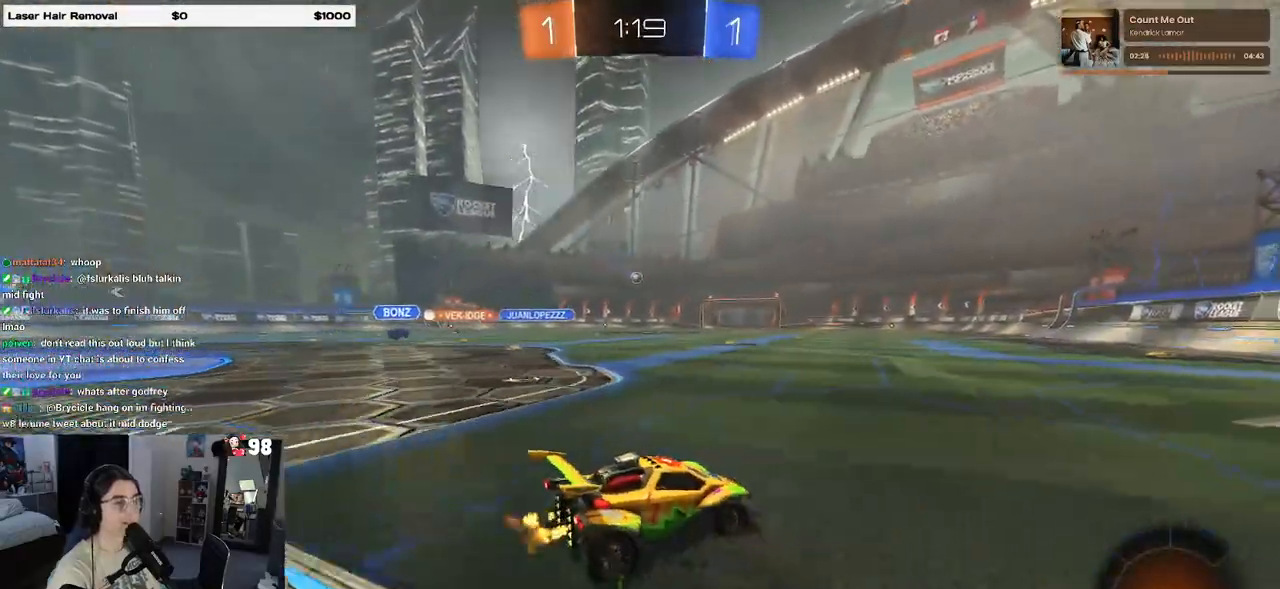
{"buttons": ["R1", "R2"], "left_stick": "left", "right_stick": "center", "events": [[183, "left_stick", "center"], [300, "R1", "down"], [417, "left_stick", "left"]]}
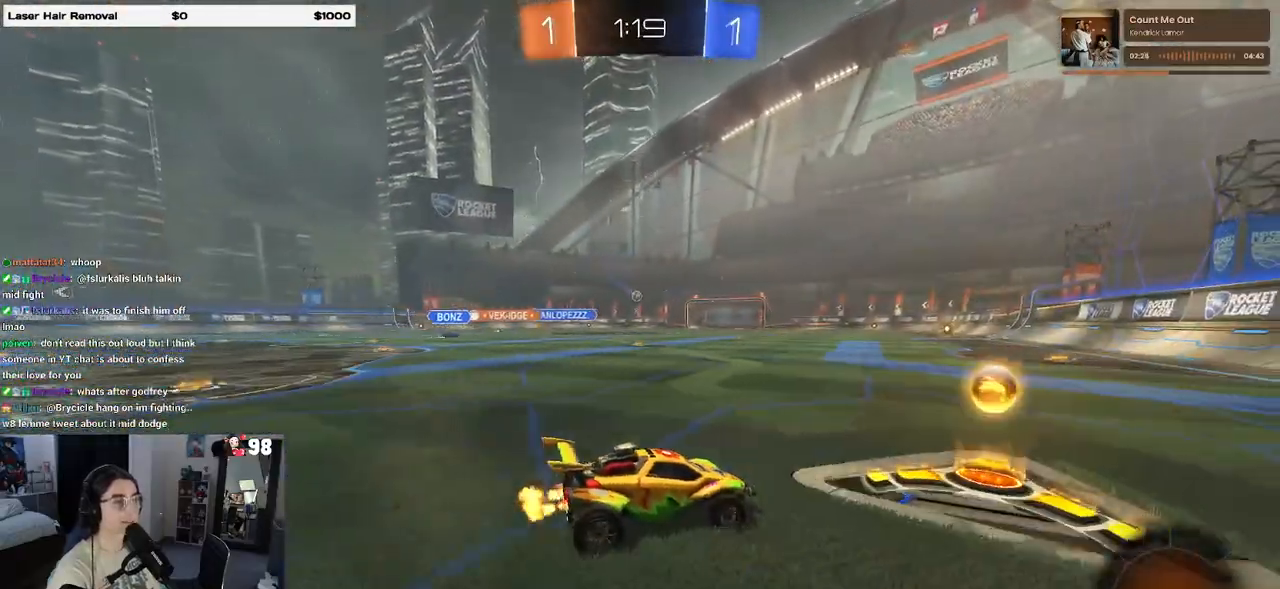
{"buttons": ["R1", "R2"], "left_stick": "center", "right_stick": "center", "events": [[233, "left_stick", "center"]]}
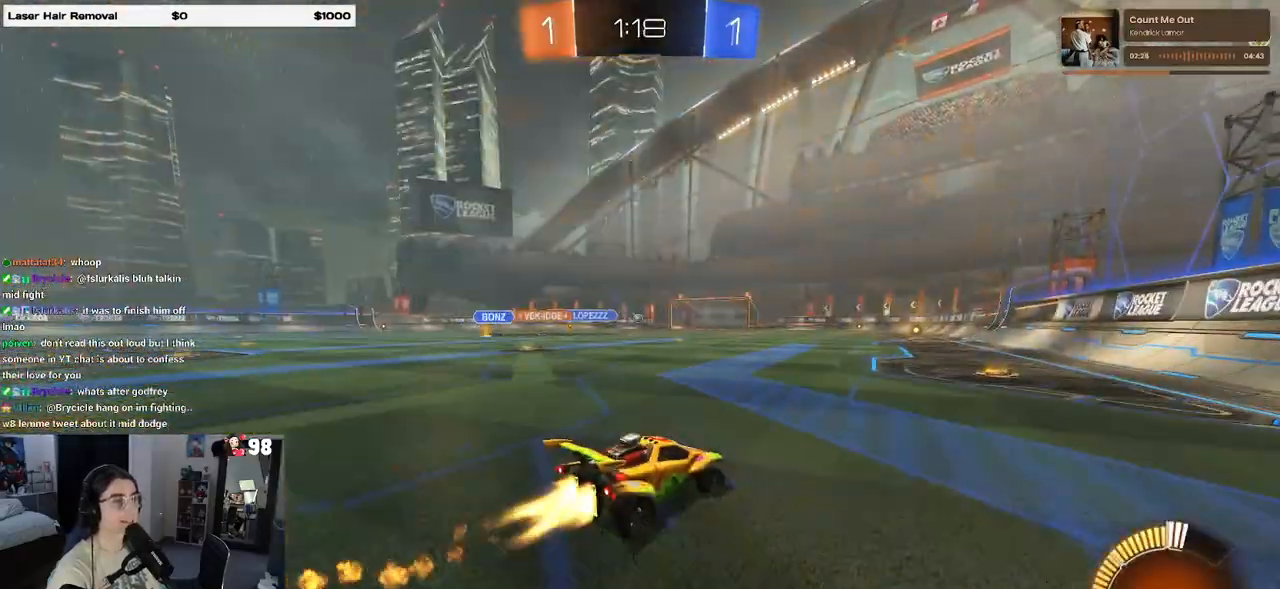
{"buttons": ["R1", "R2"], "left_stick": "center", "right_stick": "center", "events": [[250, "left_stick", "left"], [433, "left_stick", "center"]]}
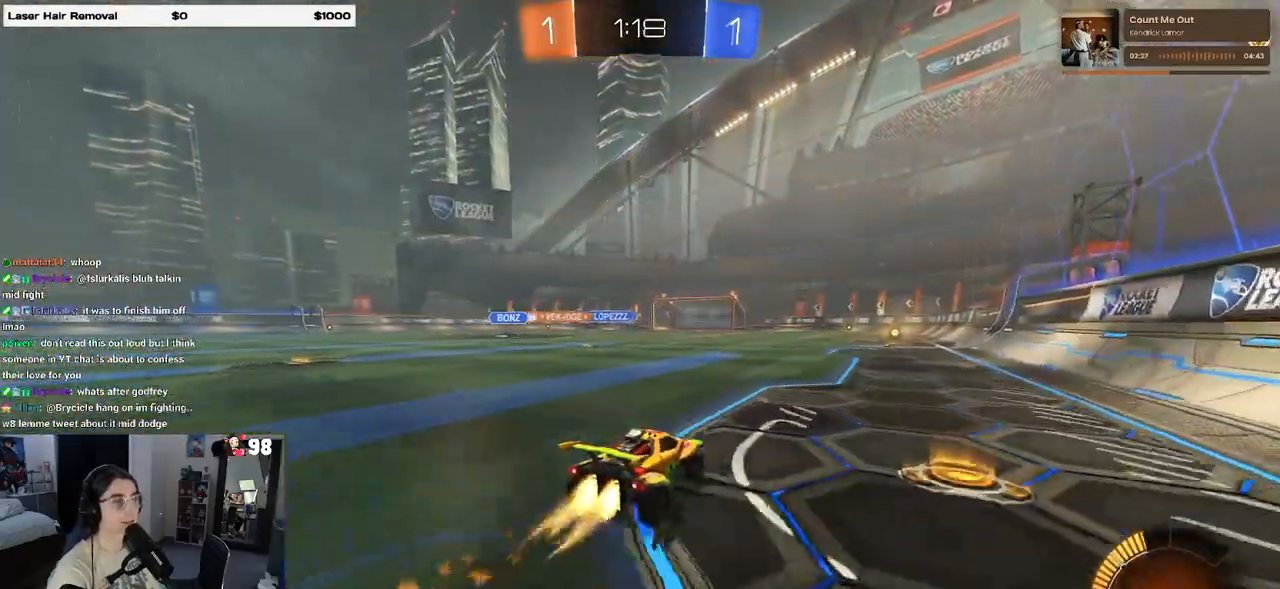
{"buttons": ["R1", "R2"], "left_stick": "center", "right_stick": "center", "events": []}
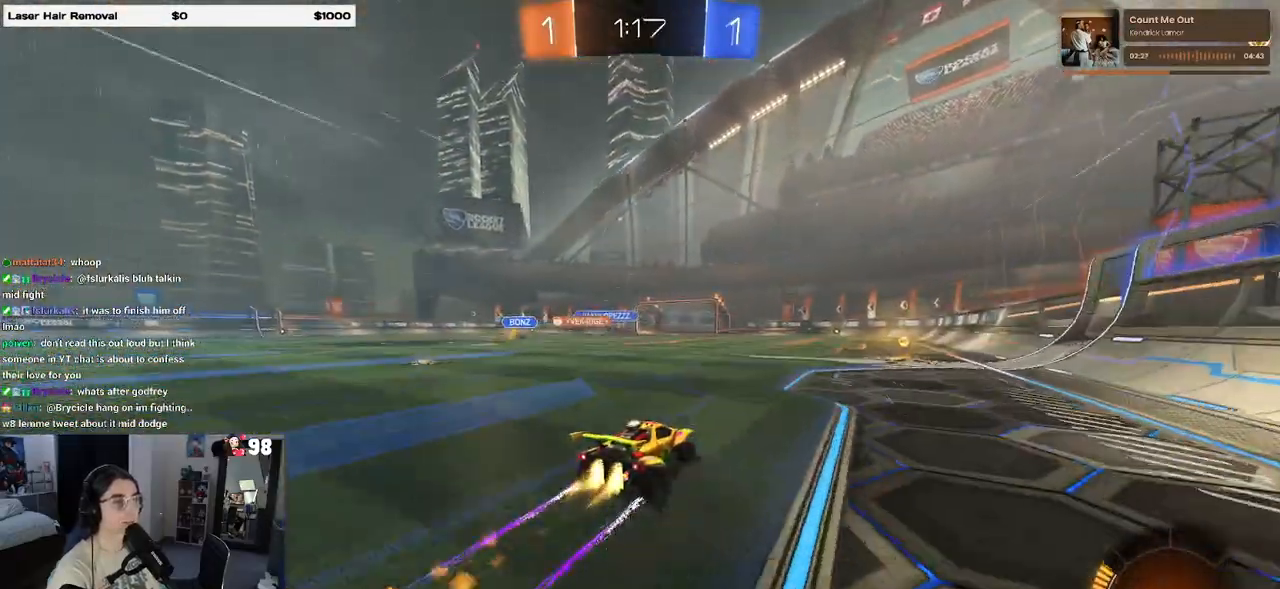
{"buttons": ["R1", "R2"], "left_stick": "center", "right_stick": "center", "events": []}
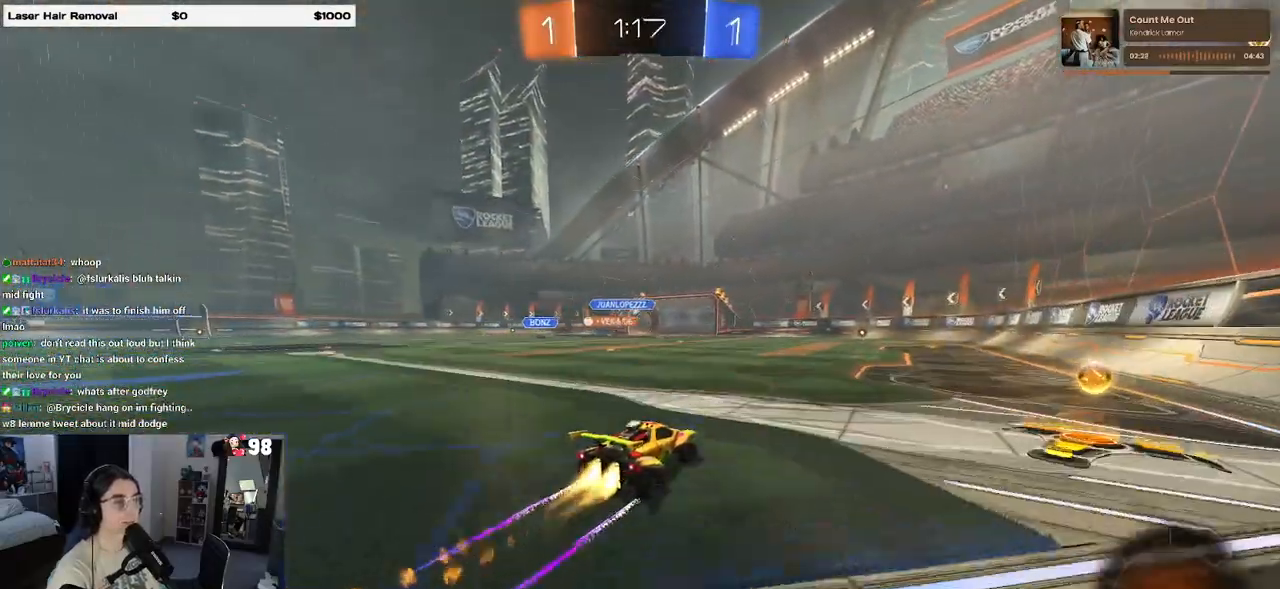
{"buttons": ["R2"], "left_stick": "center", "right_stick": "center", "events": [[17, "R1", "up"]]}
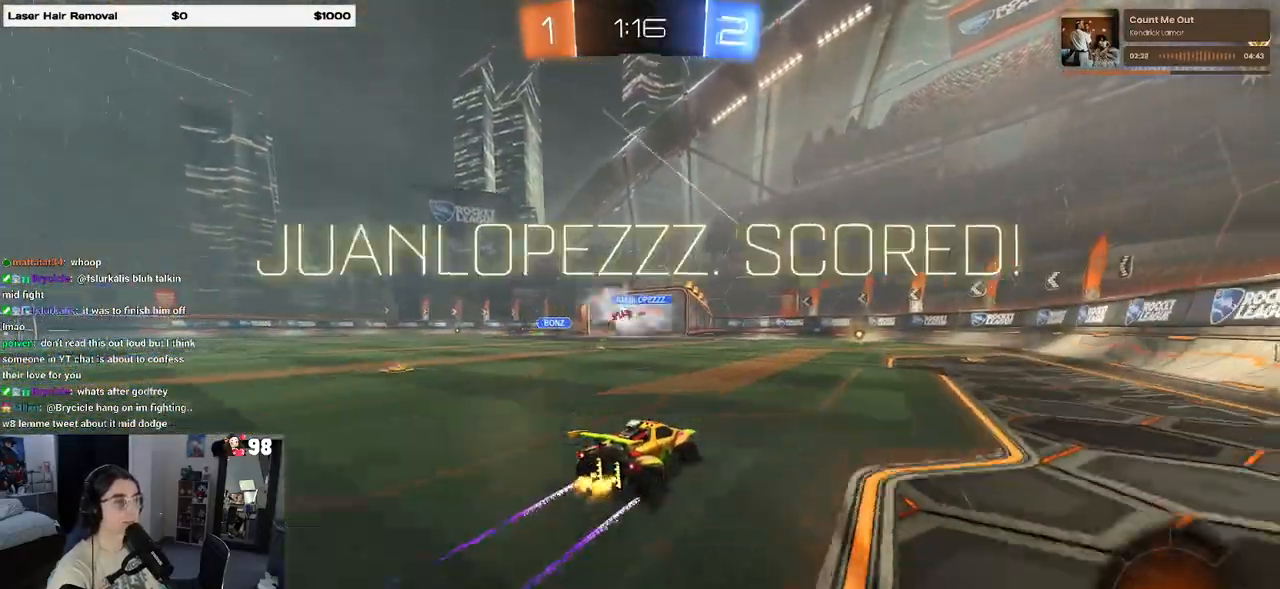
{"buttons": [], "left_stick": "center", "right_stick": "center", "events": [[317, "R2", "up"]]}
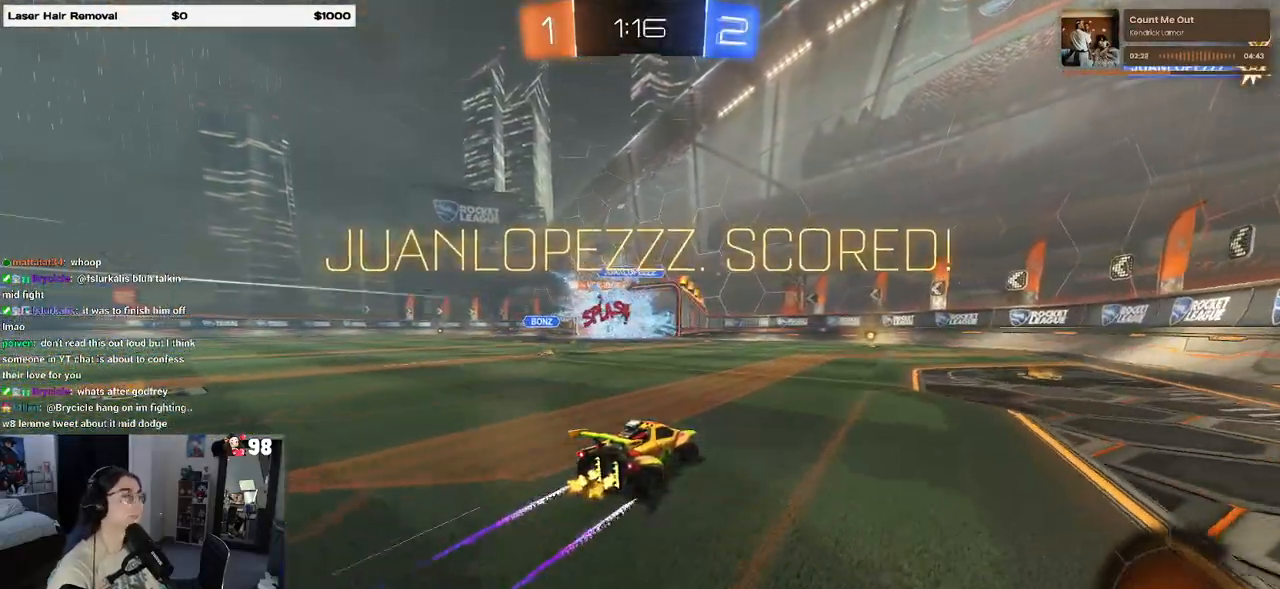
{"buttons": [], "left_stick": "center", "right_stick": "center", "events": []}
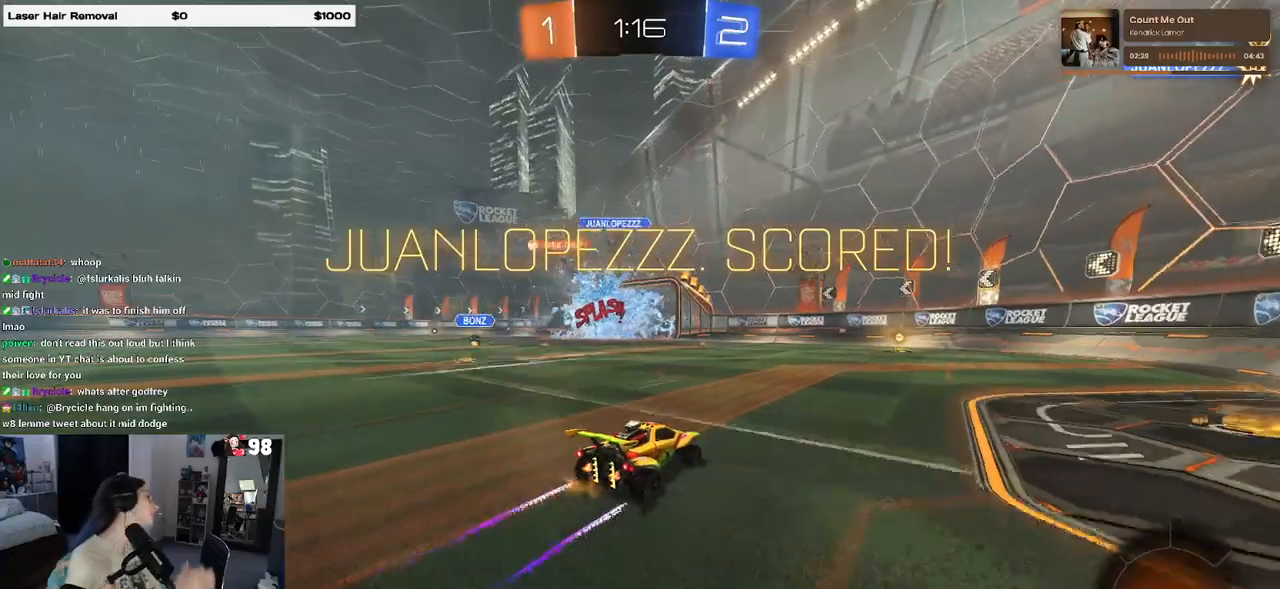
{"buttons": [], "left_stick": "center", "right_stick": "center", "events": []}
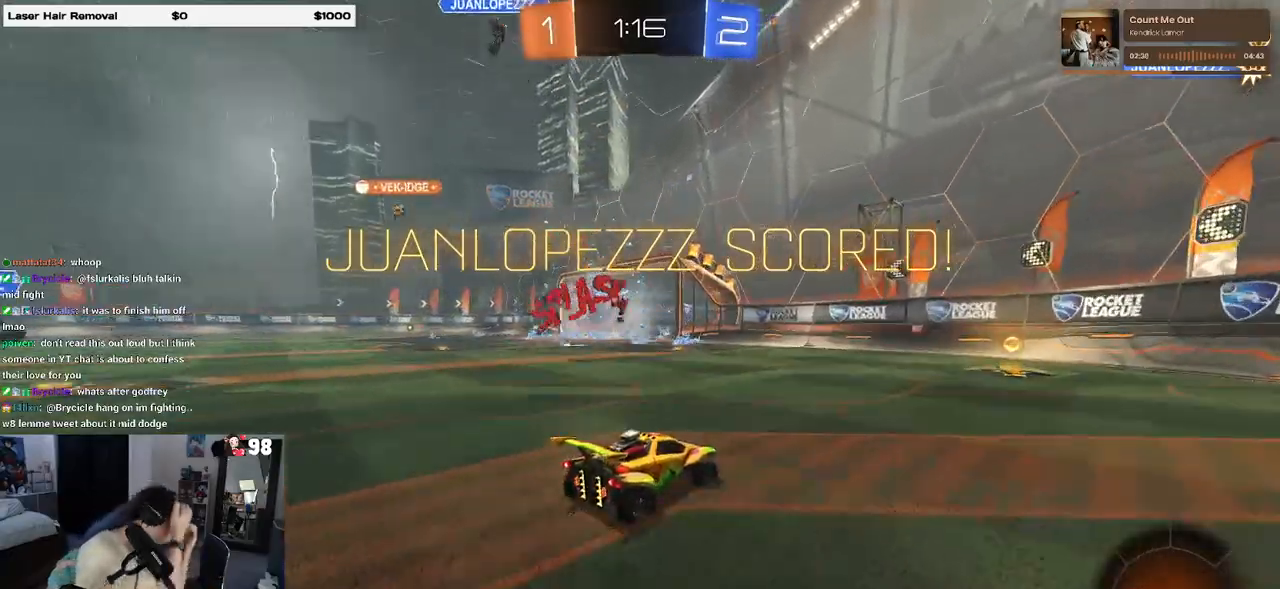
{"buttons": [], "left_stick": "center", "right_stick": "center", "events": []}
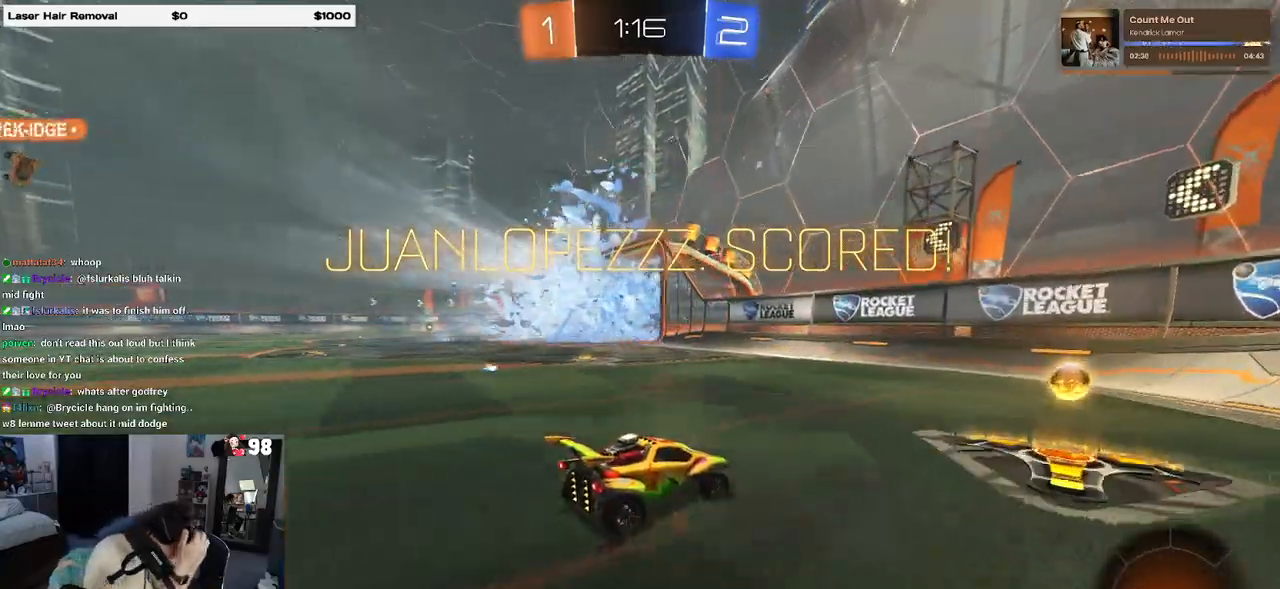
{"buttons": [], "left_stick": "center", "right_stick": "center", "events": []}
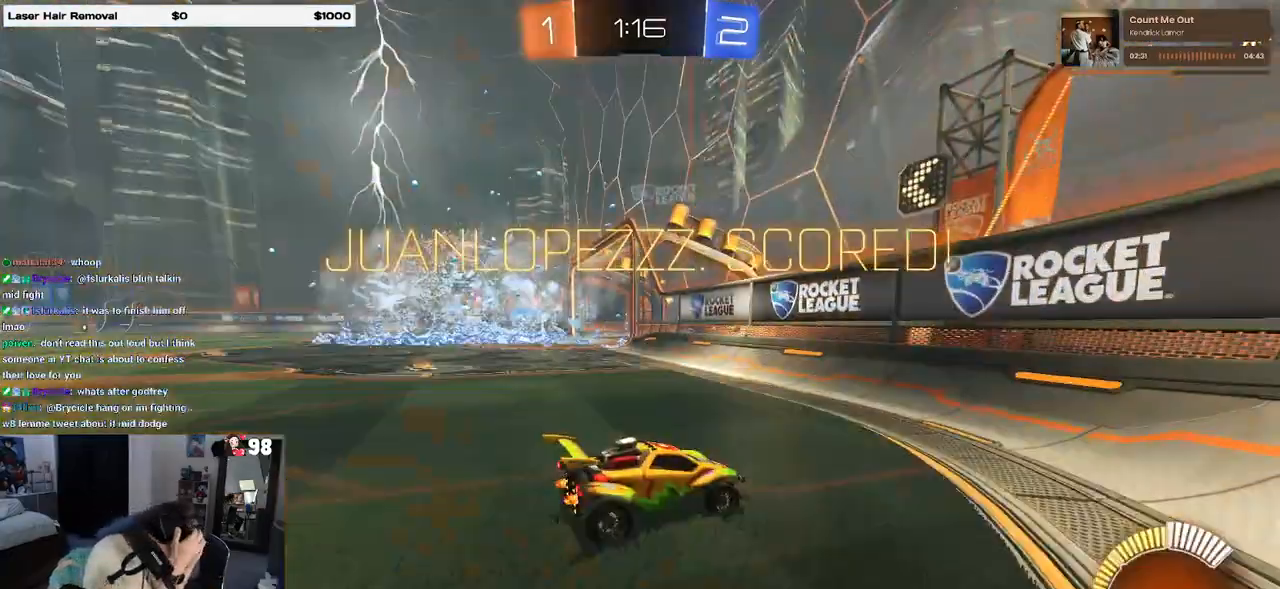
{"buttons": [], "left_stick": "center", "right_stick": "center", "events": []}
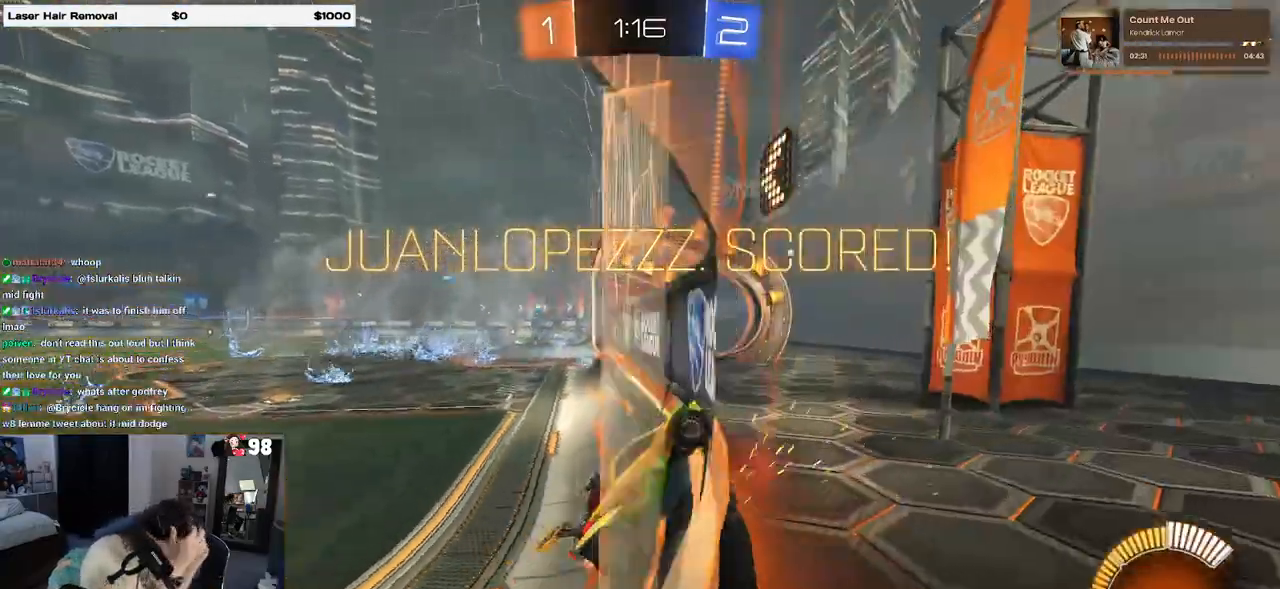
{"buttons": [], "left_stick": "center", "right_stick": "center", "events": []}
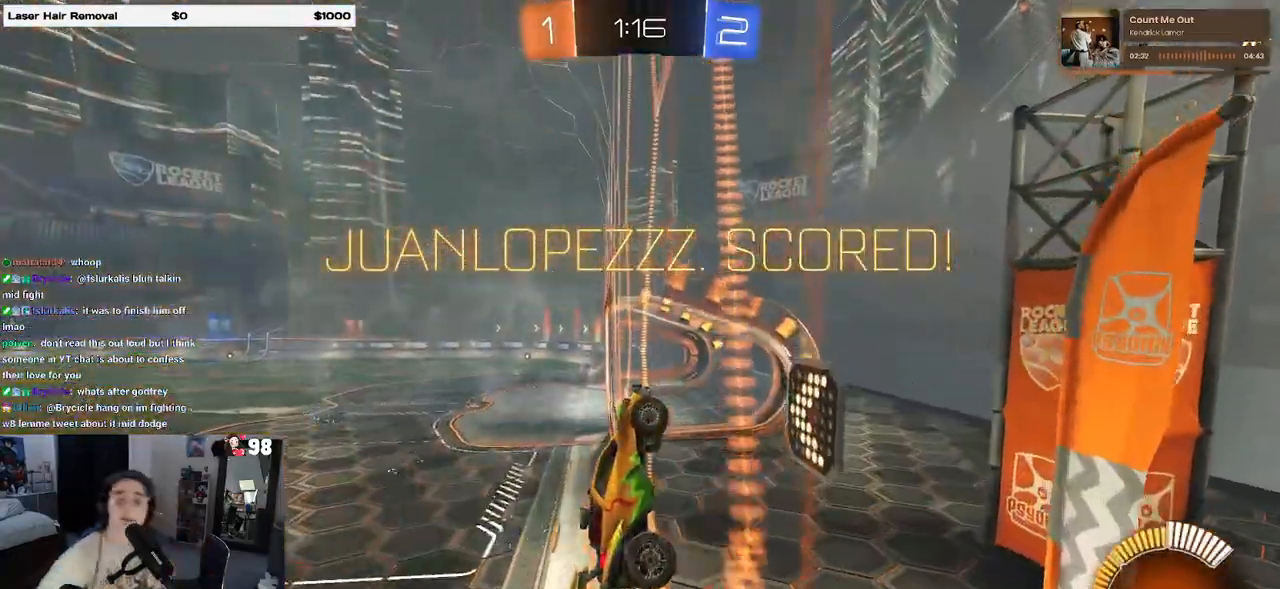
{"buttons": ["CROSS"], "left_stick": "center", "right_stick": "center", "events": [[450, "CROSS", "down"]]}
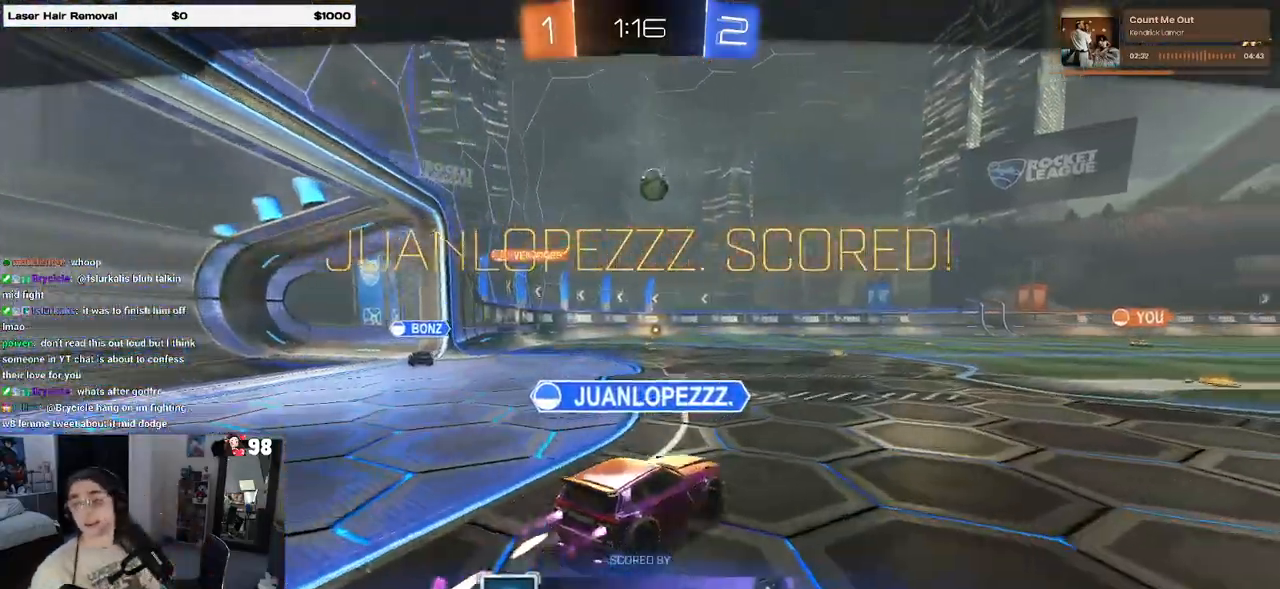
{"buttons": [], "left_stick": "center", "right_stick": "center", "events": [[133, "CROSS", "up"], [250, "CROSS", "down"], [383, "CROSS", "up"]]}
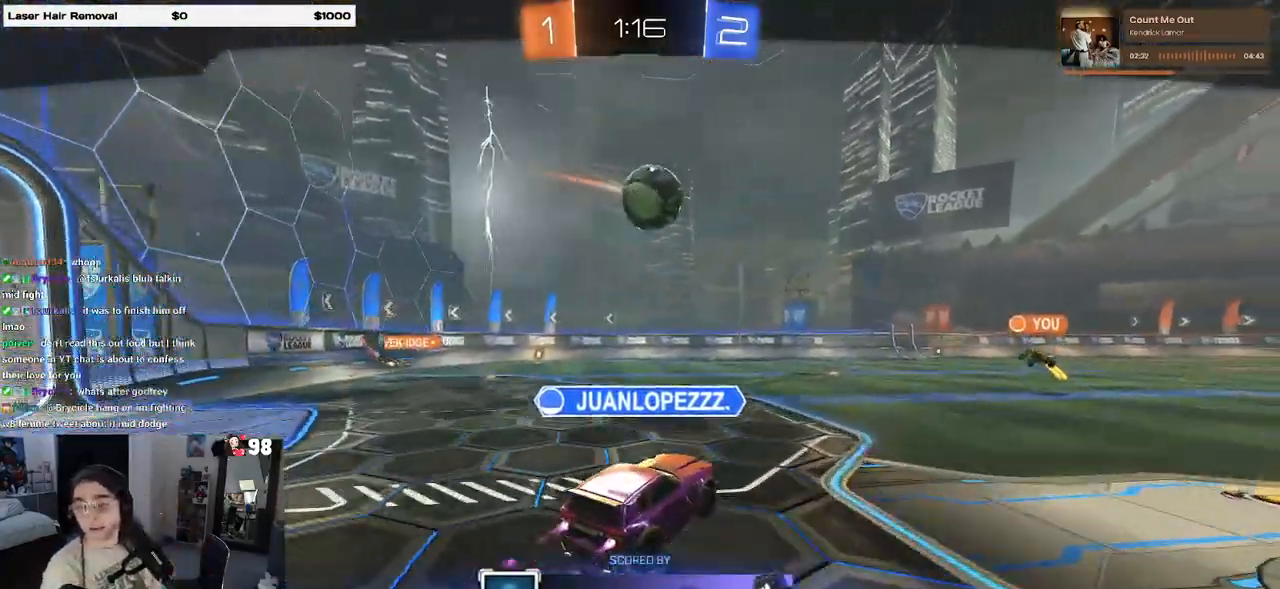
{"buttons": [], "left_stick": "center", "right_stick": "center", "events": [[50, "CROSS", "down"], [183, "CROSS", "up"], [267, "CROSS", "down"], [383, "CROSS", "up"]]}
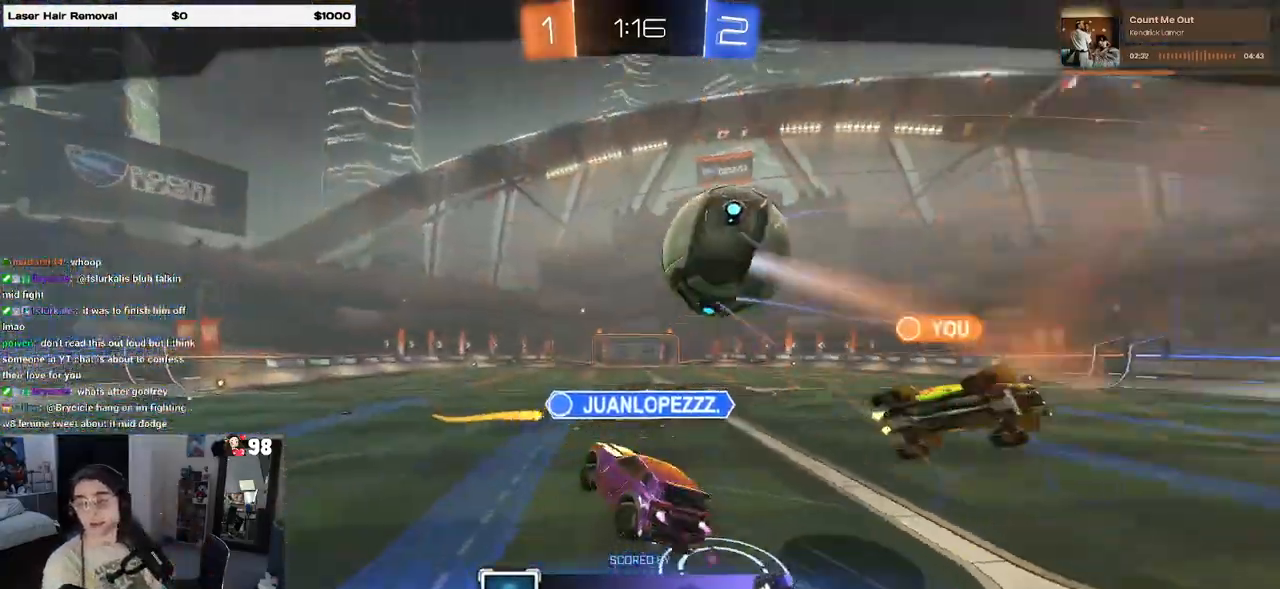
{"buttons": [], "left_stick": "center", "right_stick": "center", "events": [[33, "CROSS", "down"], [150, "CROSS", "up"]]}
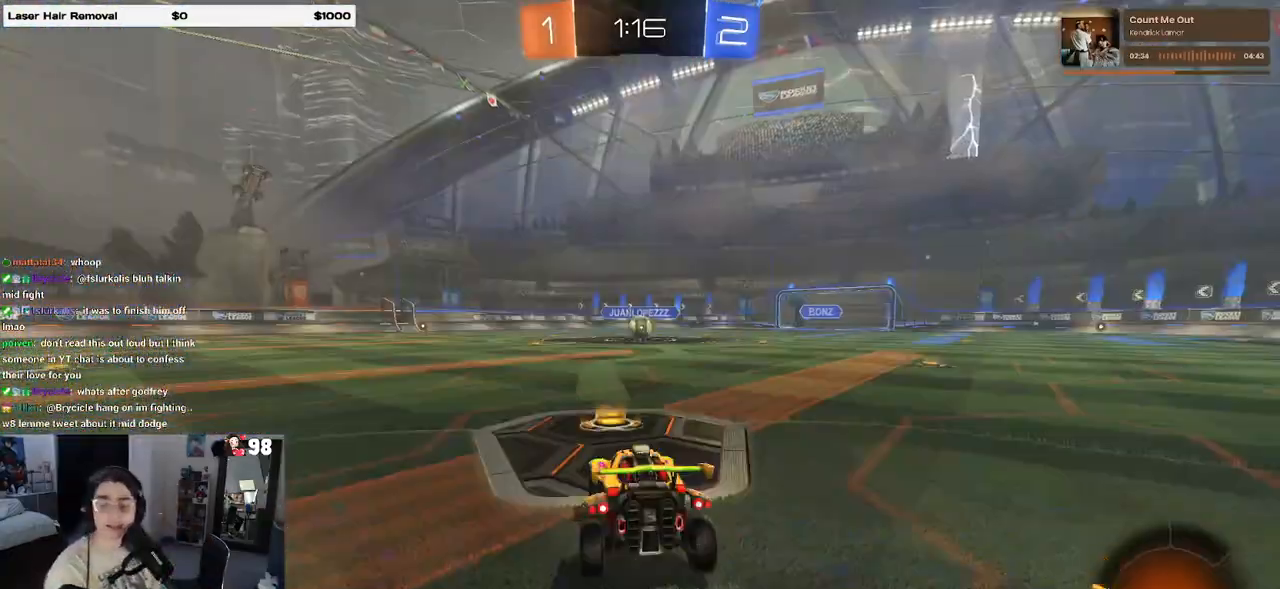
{"buttons": [], "left_stick": "center", "right_stick": "center", "events": []}
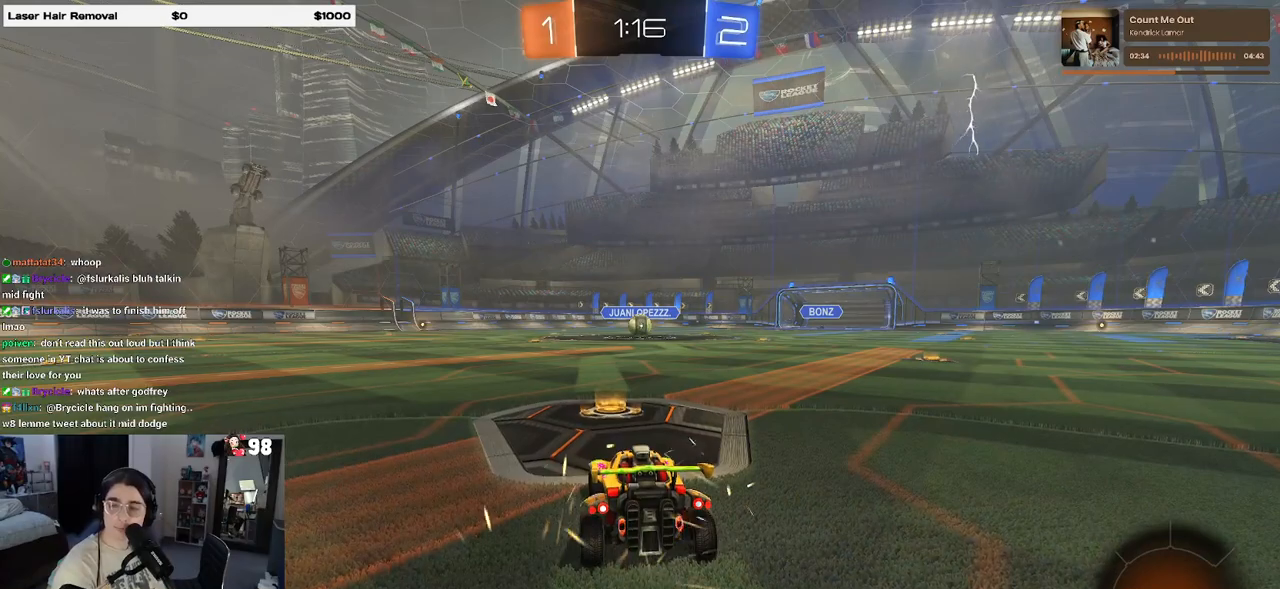
{"buttons": [], "left_stick": "center", "right_stick": "center", "events": []}
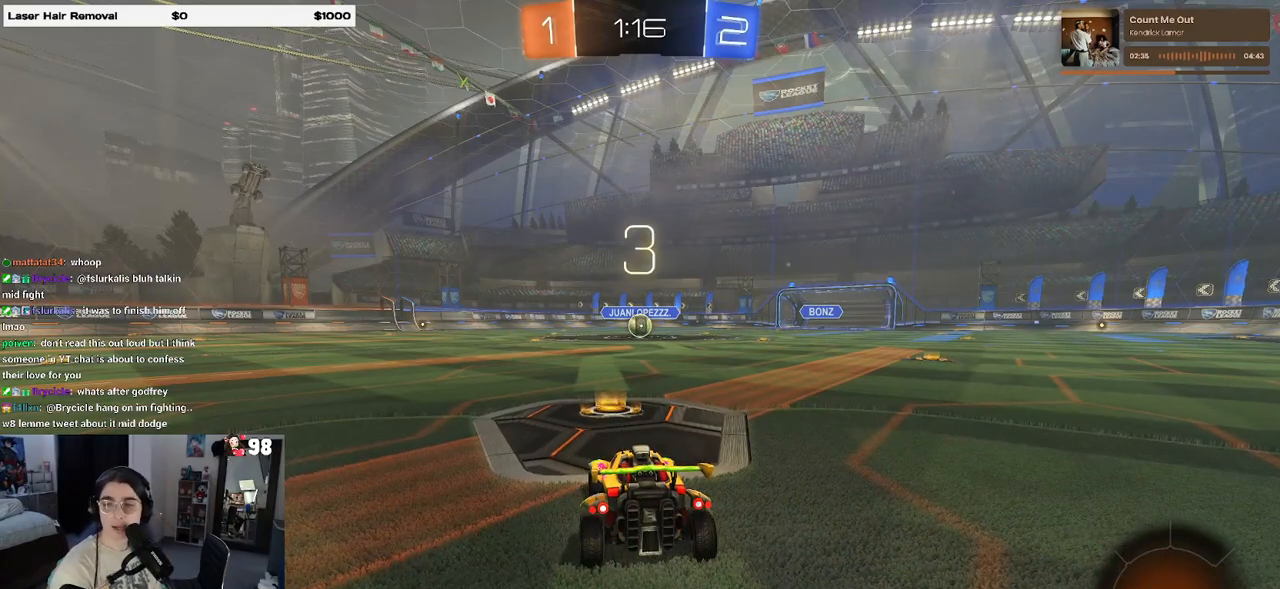
{"buttons": [], "left_stick": "center", "right_stick": "center", "events": []}
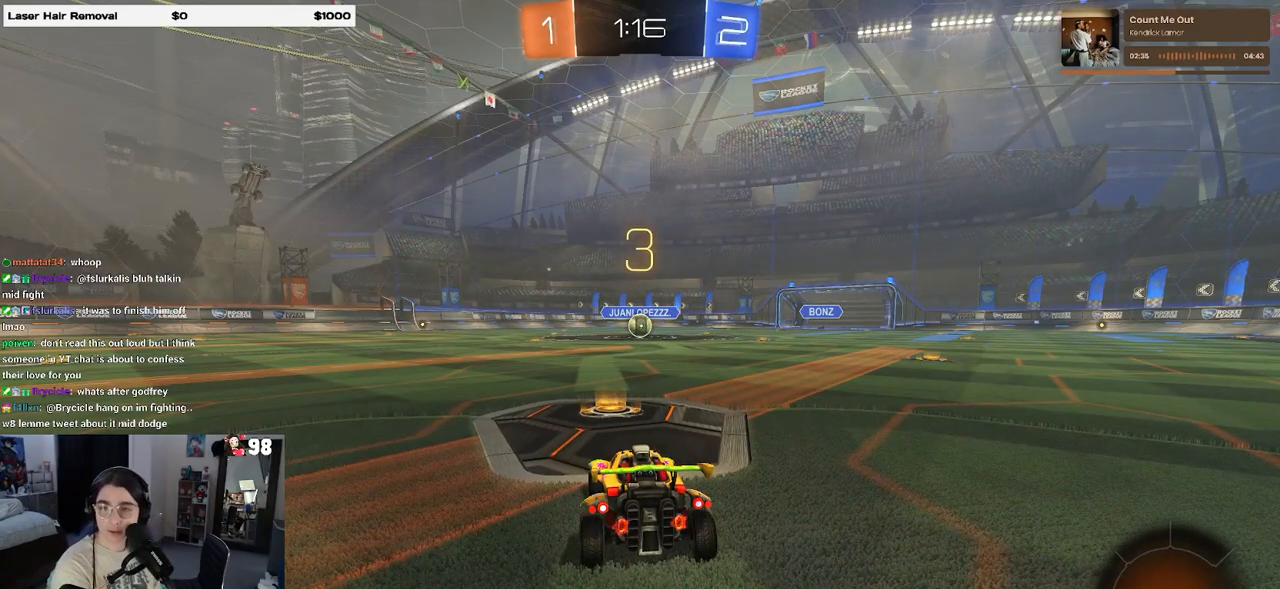
{"buttons": [], "left_stick": "center", "right_stick": "center", "events": []}